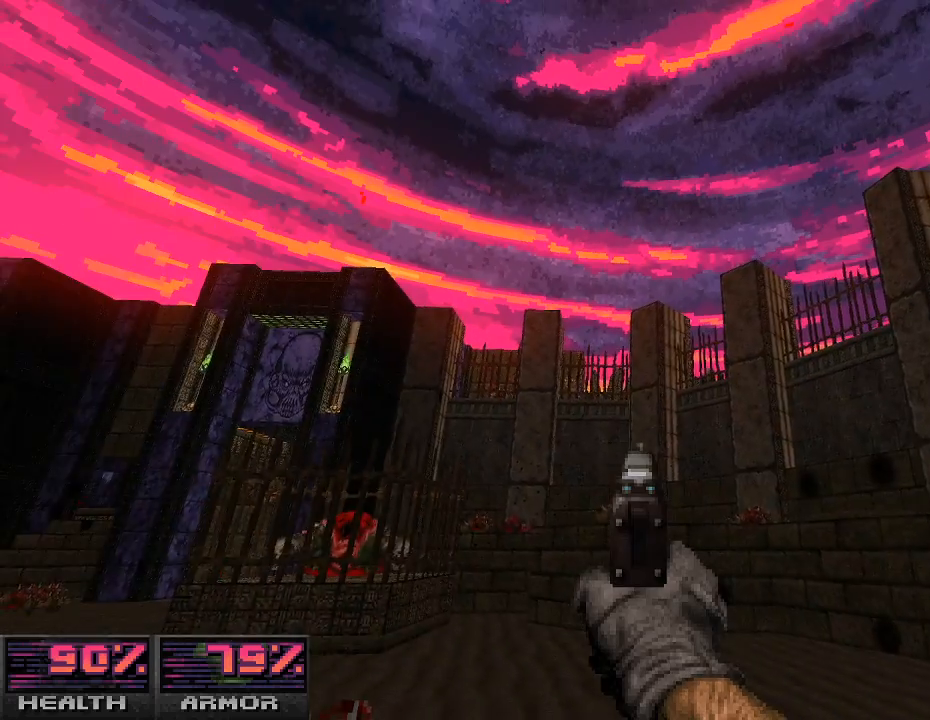
Gameplay with keyboard and mouse; each line is a JSON object with the keys and mouse buttons held at the frame after it. "events" lists presses ("down") and releases ("up") of "a", "alt_l", "alt_r", "b", "c", "caps_lock", "ctrl_l", "ctrl_r", "d", "e", "escape", "f", "g", "h", "i", "j", "k", "l", "m", "n", "o", "p", "q", "r", "return", "s", "shift_l", "shift_r", "space", "super", "t", "tab", "u", "v", "w", "x", "y", "z", "mouse_left", "mouse_wheel" and "mouse_right" between this image and that frame as [ms after this image, input, new state], when the widget could be followed in between. "mouse_left", "mouse_wheel", "mouse_right" = the "left", "wheel", "right" buttons of the "mouse" list. No other keys are recorded. "wheel" means that the mouse wheel is clicked or scrolled. Mouse movement is not recorded.
{"keys": [], "mouse": [], "events": []}
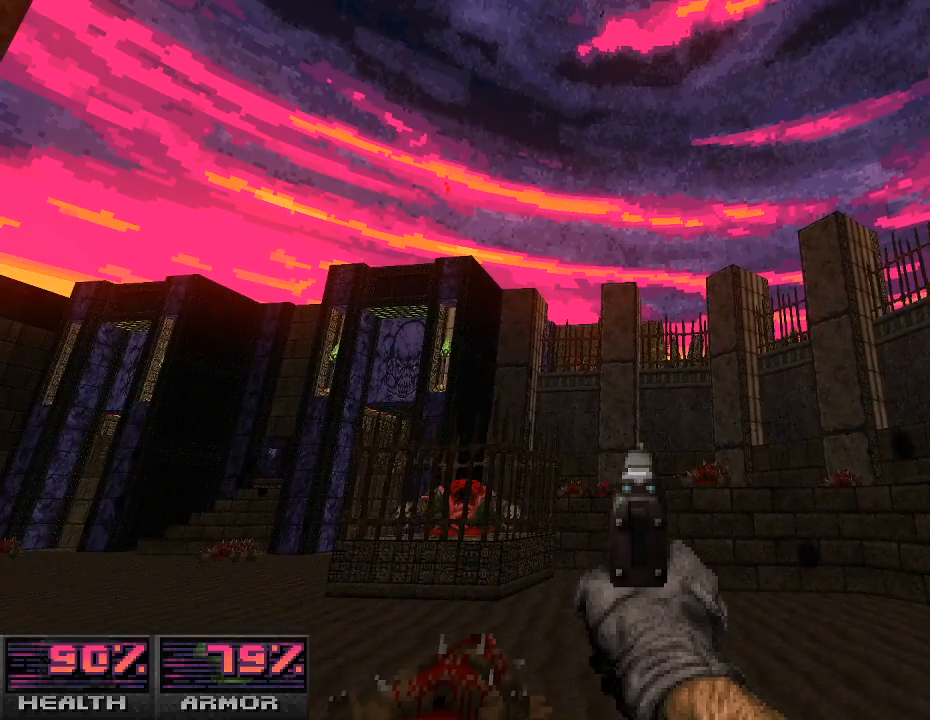
{"keys": [], "mouse": [], "events": [[333, "mouse_left", "down"], [467, "mouse_left", "up"]]}
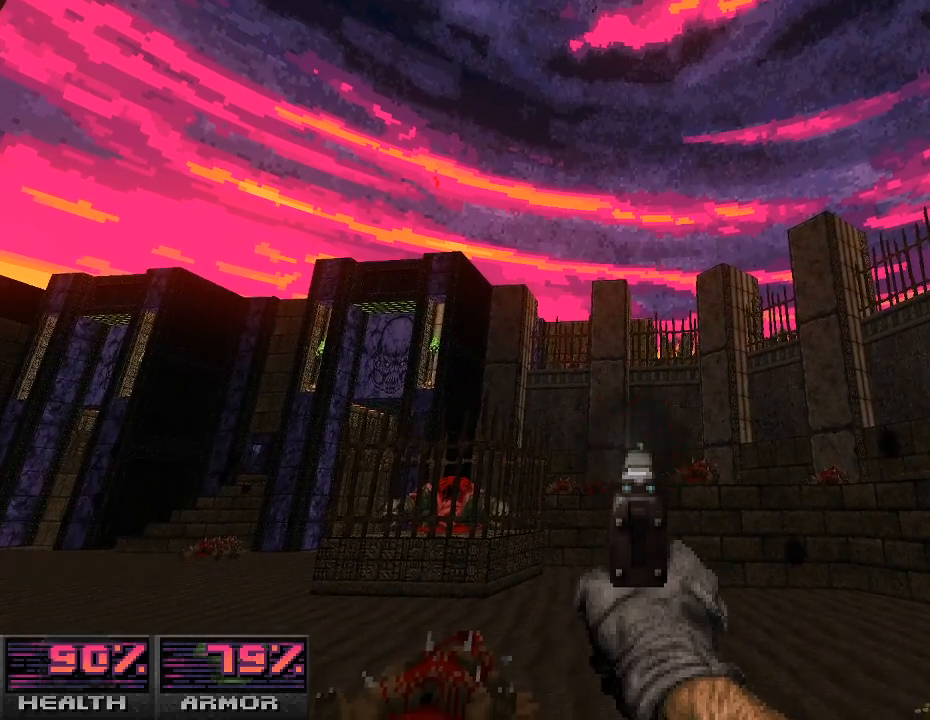
{"keys": [], "mouse": [], "events": [[300, "mouse_left", "down"], [467, "mouse_left", "up"]]}
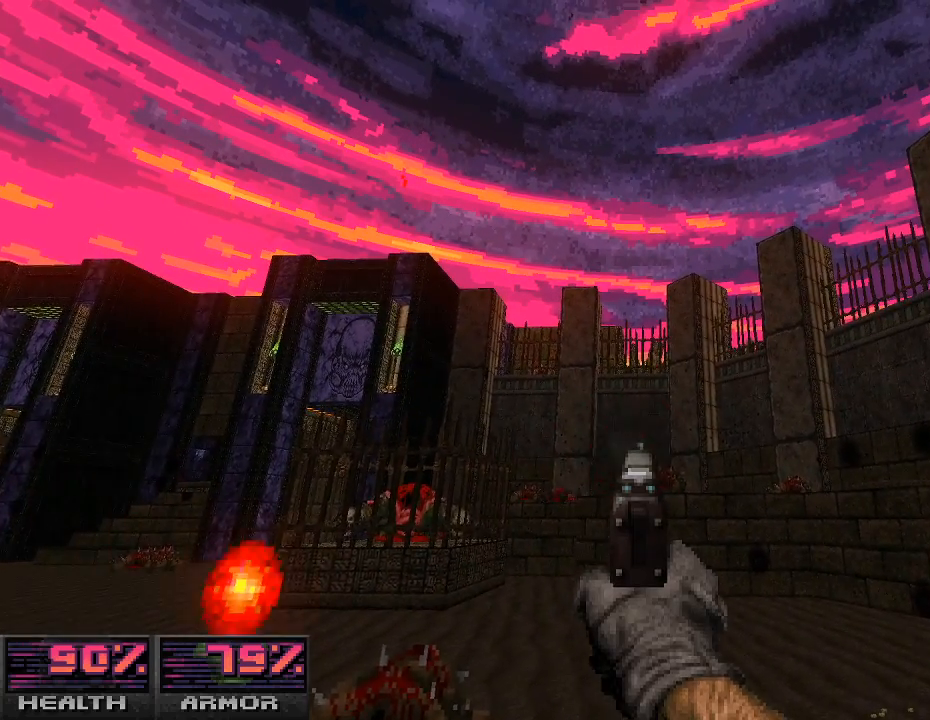
{"keys": [], "mouse": ["left"], "events": [[167, "mouse_left", "down"], [300, "mouse_left", "up"], [433, "mouse_left", "down"], [433, "s", "down"], [500, "s", "up"]]}
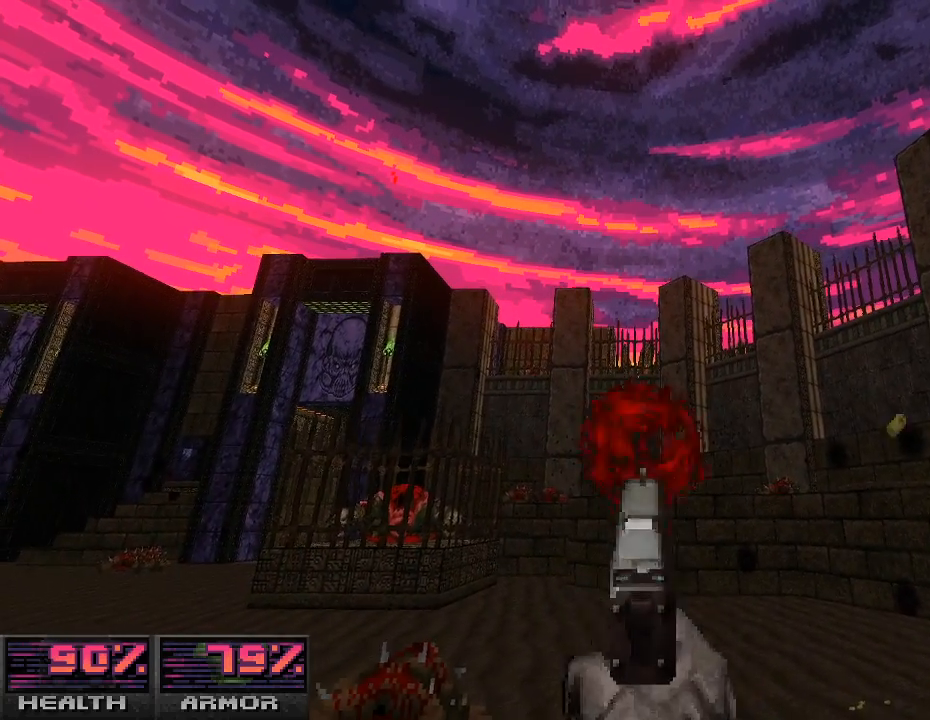
{"keys": [], "mouse": [], "events": [[67, "mouse_left", "up"], [267, "mouse_left", "down"], [300, "w", "down"], [400, "mouse_left", "up"], [400, "w", "up"]]}
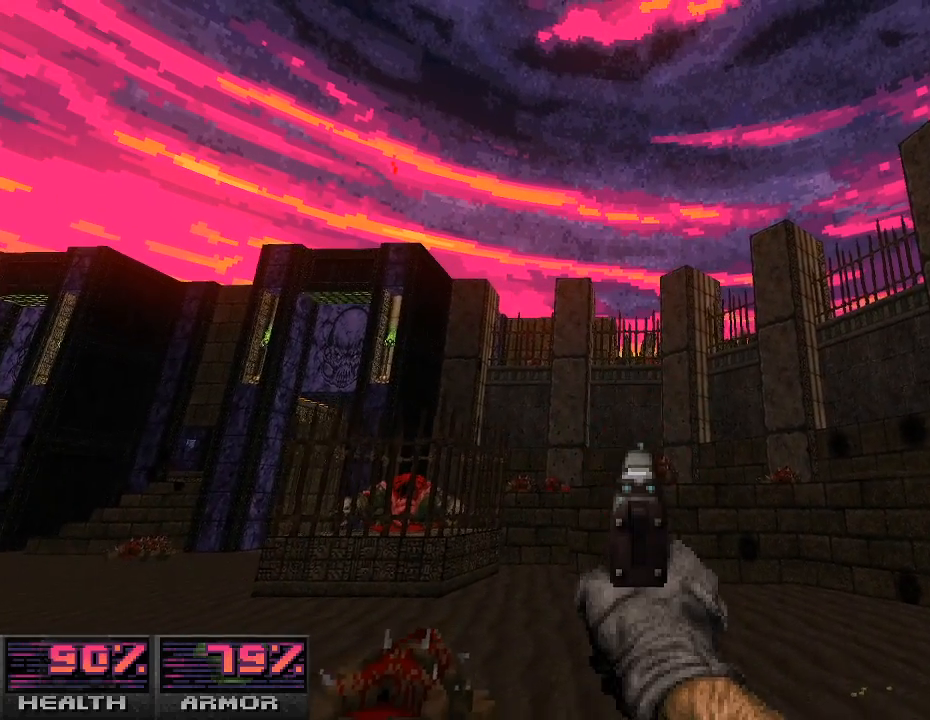
{"keys": [], "mouse": [], "events": [[233, "mouse_left", "down"], [367, "mouse_left", "up"]]}
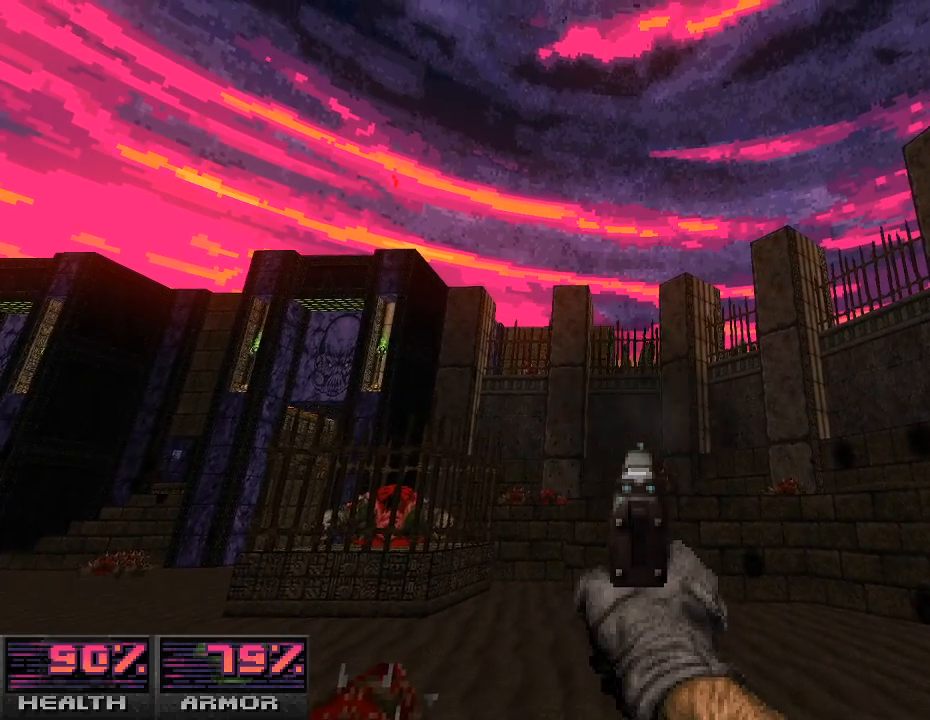
{"keys": [], "mouse": [], "events": [[133, "mouse_left", "down"], [267, "mouse_left", "up"]]}
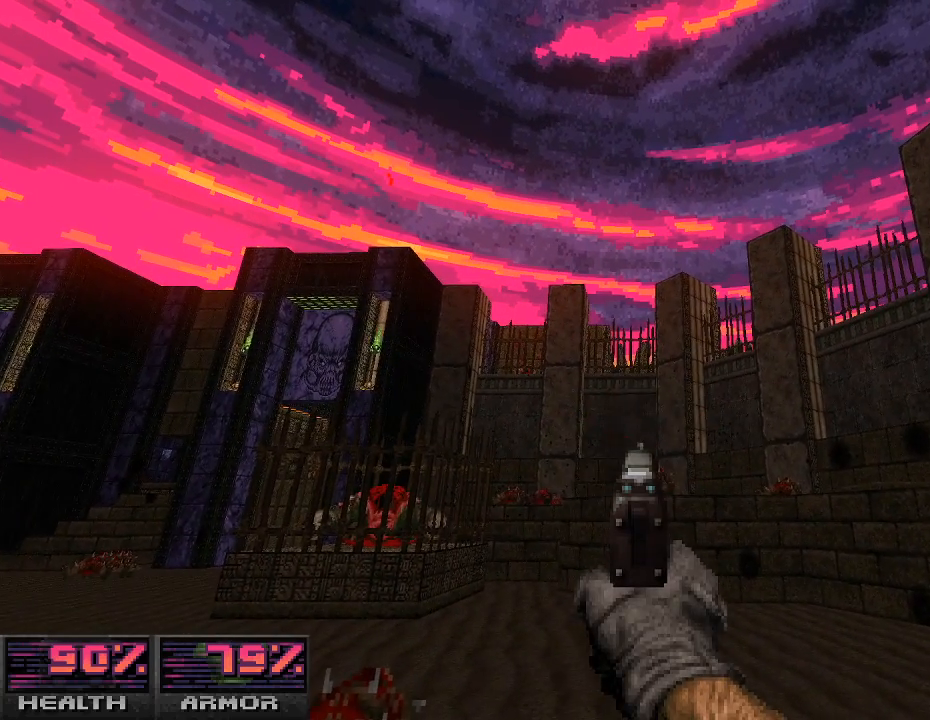
{"keys": [], "mouse": [], "events": [[300, "mouse_left", "down"], [400, "mouse_left", "up"]]}
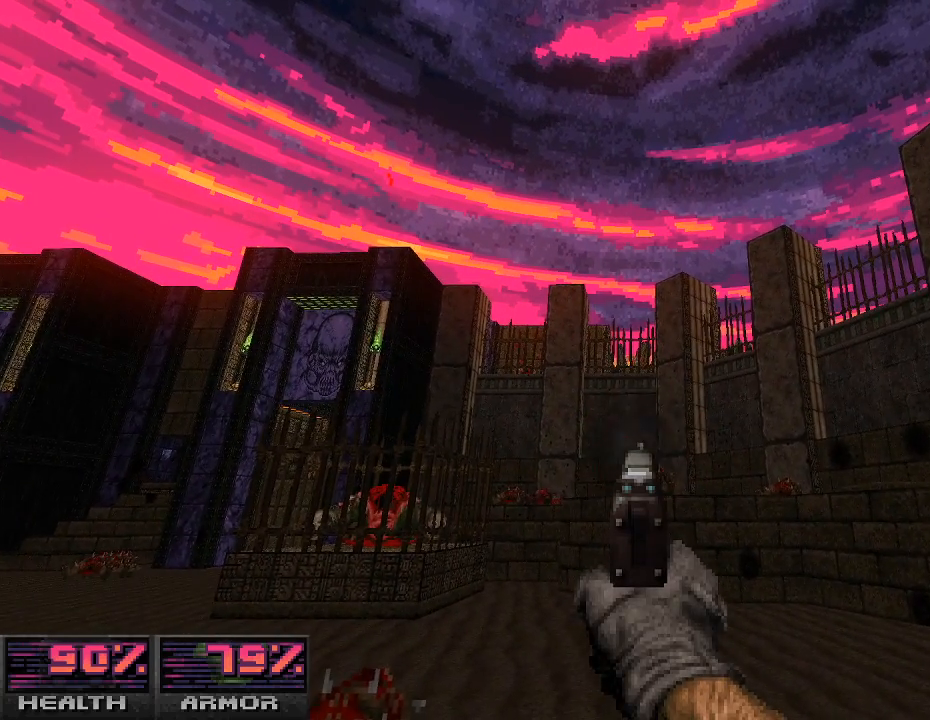
{"keys": [], "mouse": [], "events": [[100, "mouse_left", "down"], [267, "mouse_left", "up"]]}
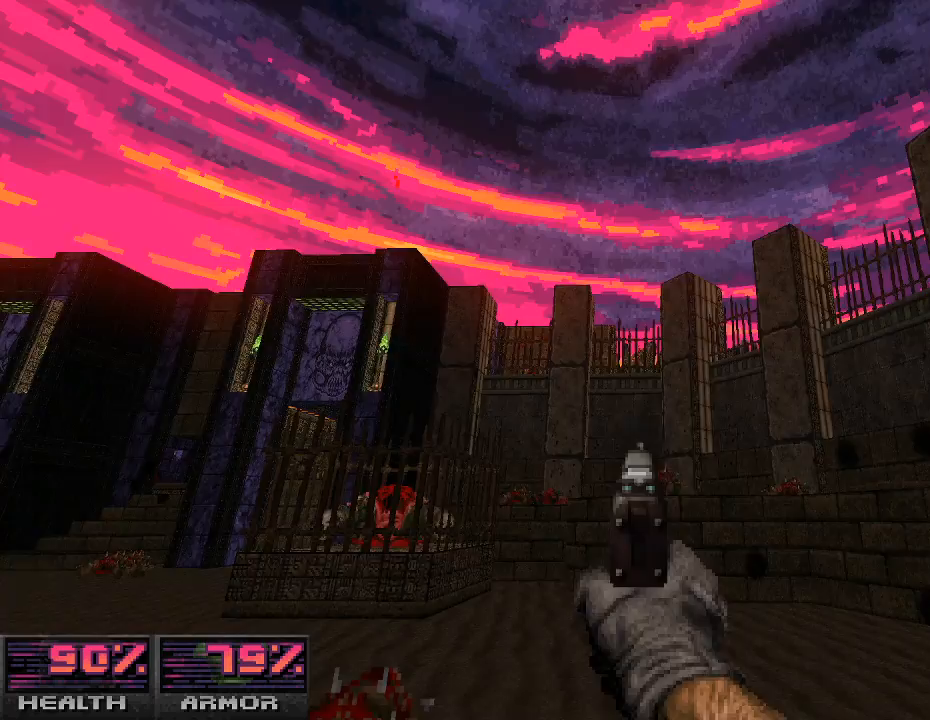
{"keys": [], "mouse": [], "events": [[333, "mouse_right", "down"], [433, "mouse_right", "up"]]}
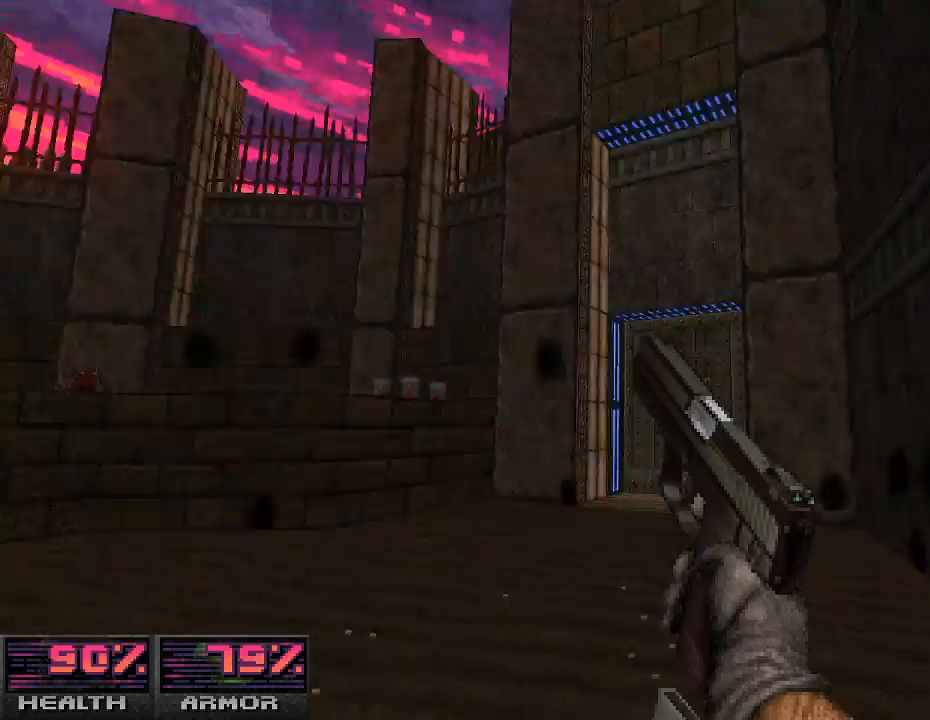
{"keys": ["w"], "mouse": [], "events": [[500, "w", "down"]]}
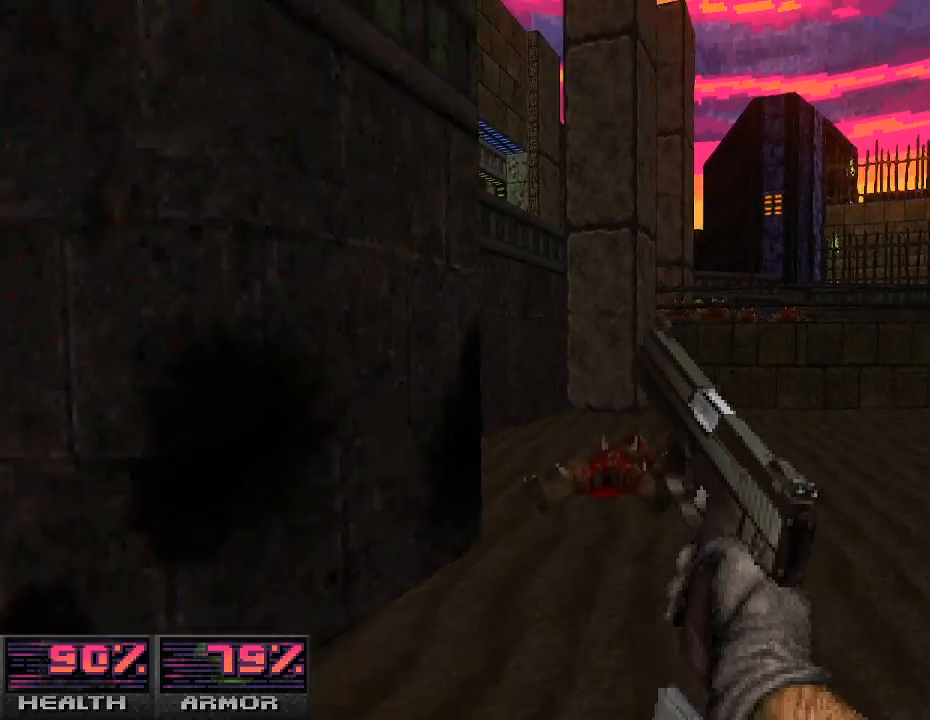
{"keys": [], "mouse": [], "events": [[133, "w", "up"], [200, "d", "down"], [433, "d", "up"]]}
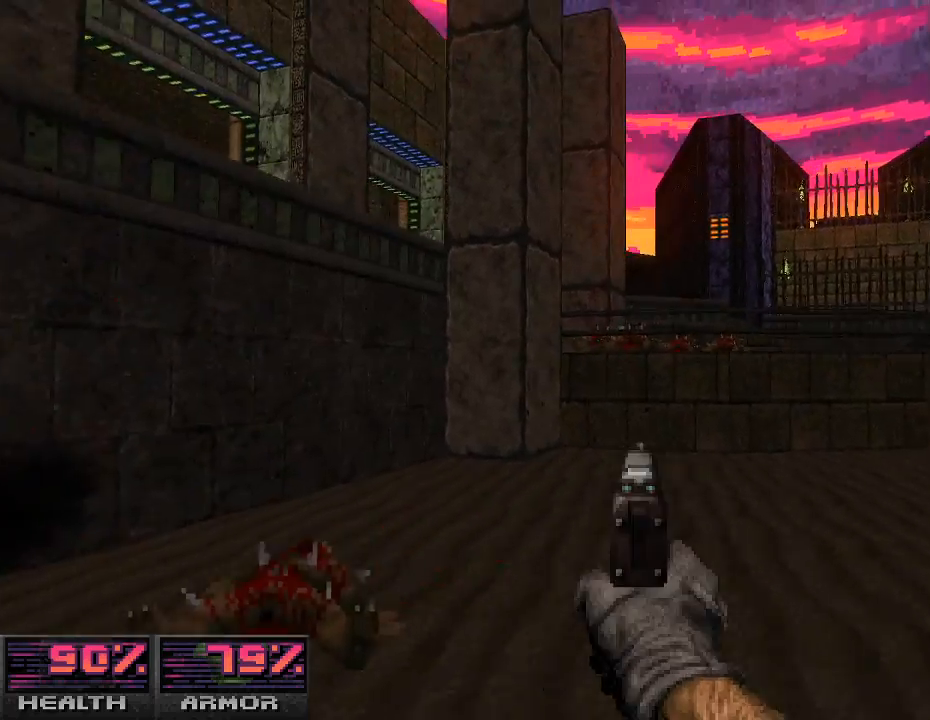
{"keys": [], "mouse": [], "events": [[100, "a", "down"], [167, "w", "down"], [333, "a", "up"], [367, "w", "up"]]}
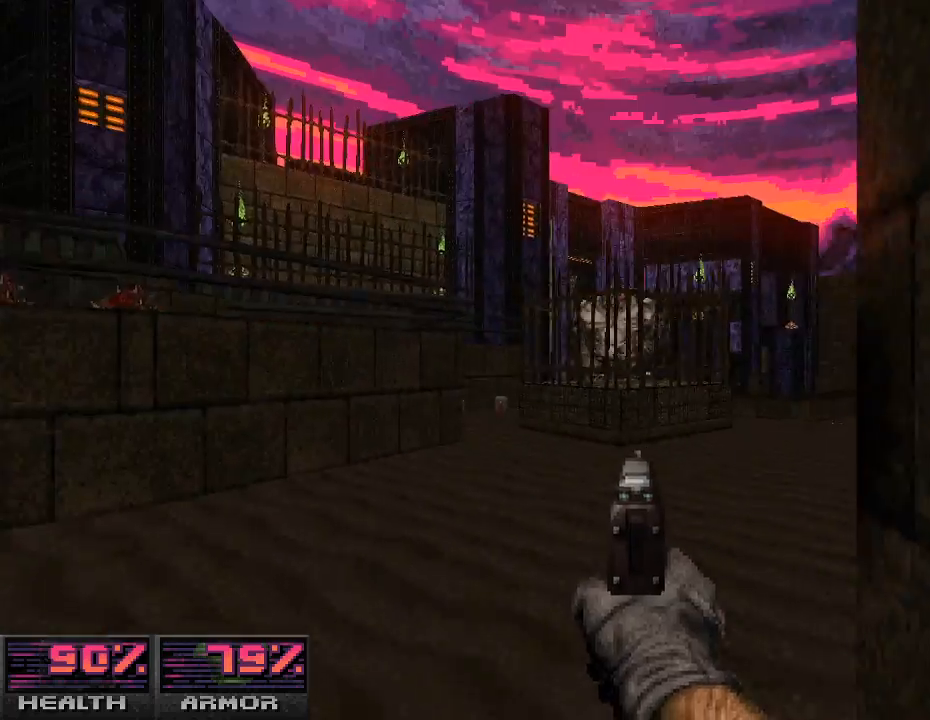
{"keys": [], "mouse": ["left"], "events": [[167, "d", "down"], [167, "mouse_left", "down"], [267, "d", "up"], [267, "mouse_left", "up"], [333, "s", "down"], [367, "mouse_left", "down"], [467, "s", "up"]]}
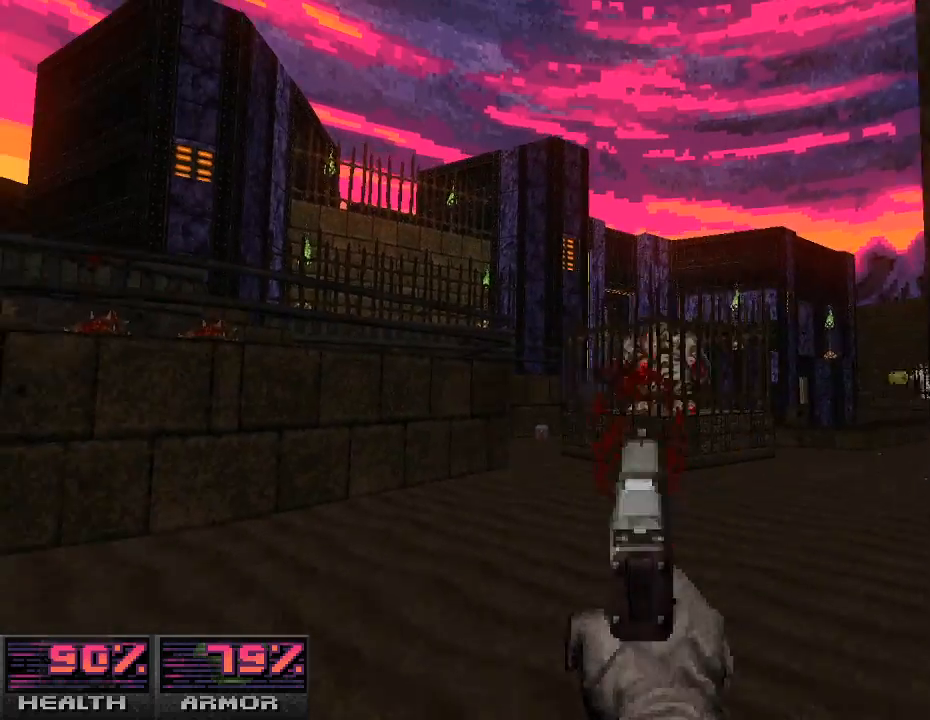
{"keys": [], "mouse": ["left"], "events": [[33, "mouse_left", "up"], [67, "d", "down"], [100, "mouse_left", "down"], [133, "d", "up"], [233, "a", "down"], [233, "mouse_left", "up"], [300, "mouse_left", "down"], [300, "w", "down"], [333, "a", "up"], [400, "w", "up"]]}
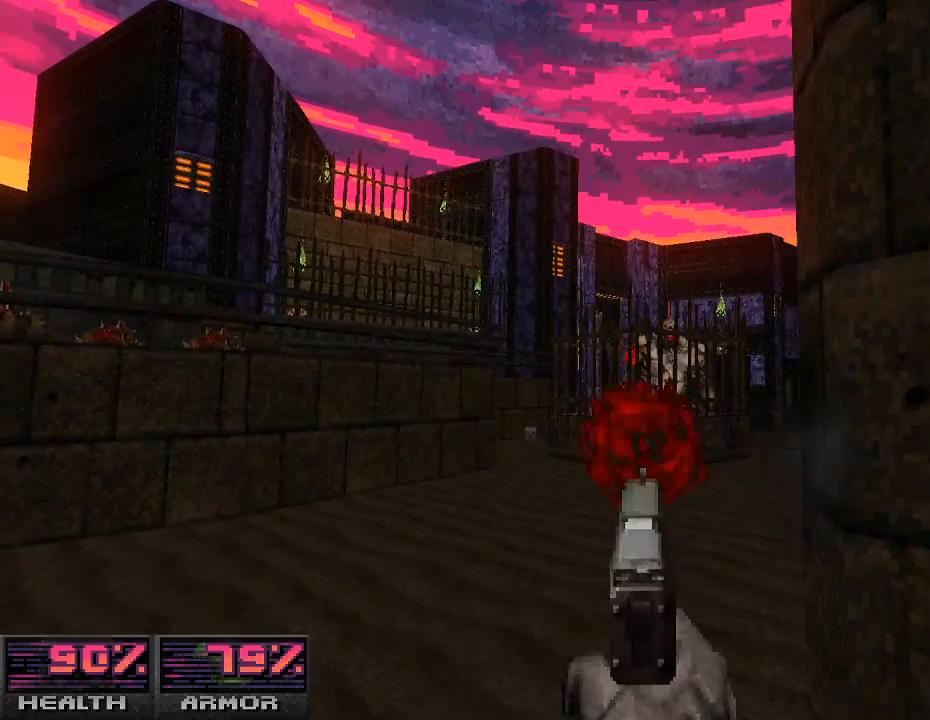
{"keys": [], "mouse": [], "events": [[100, "s", "down"], [267, "s", "up"], [367, "d", "down"], [433, "d", "up"], [500, "mouse_left", "up"]]}
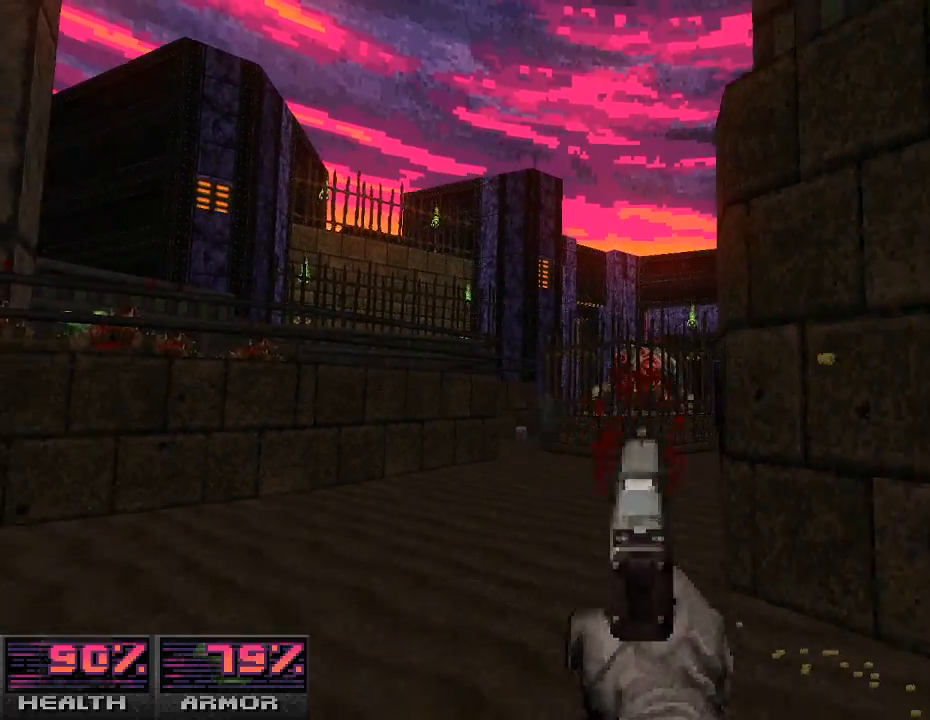
{"keys": ["w"], "mouse": [], "events": [[33, "w", "down"], [133, "mouse_right", "down"], [167, "w", "up"], [267, "mouse_right", "up"], [300, "w", "down"]]}
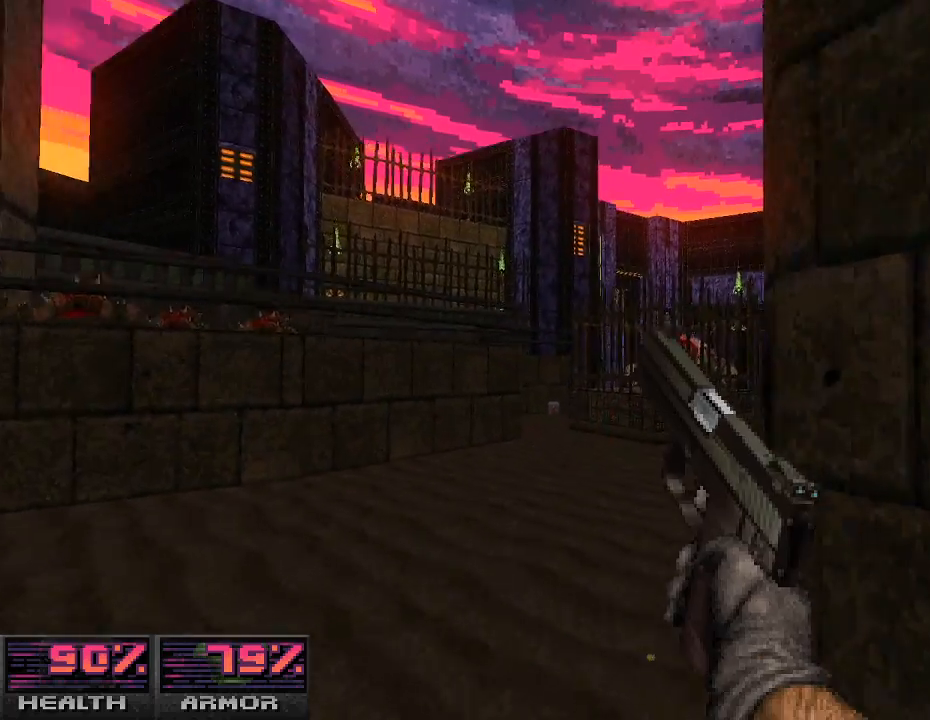
{"keys": ["w"], "mouse": [], "events": [[300, "a", "down"], [433, "a", "up"]]}
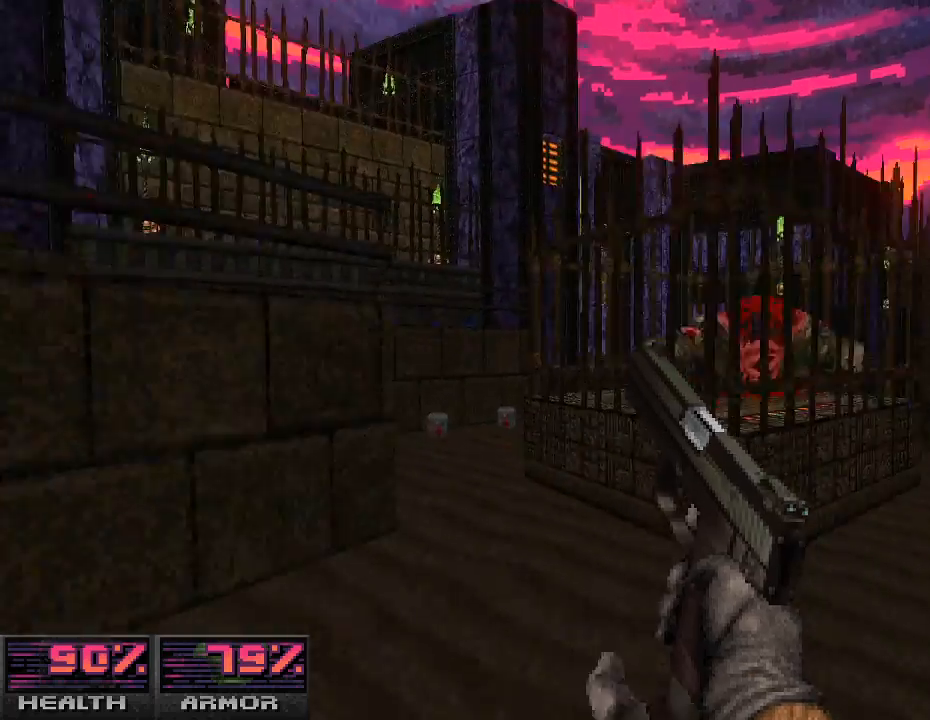
{"keys": ["ctrl_l", "w"], "mouse": [], "events": [[100, "d", "down"], [133, "d", "up"], [267, "a", "down"], [367, "a", "up"], [500, "ctrl_l", "down"]]}
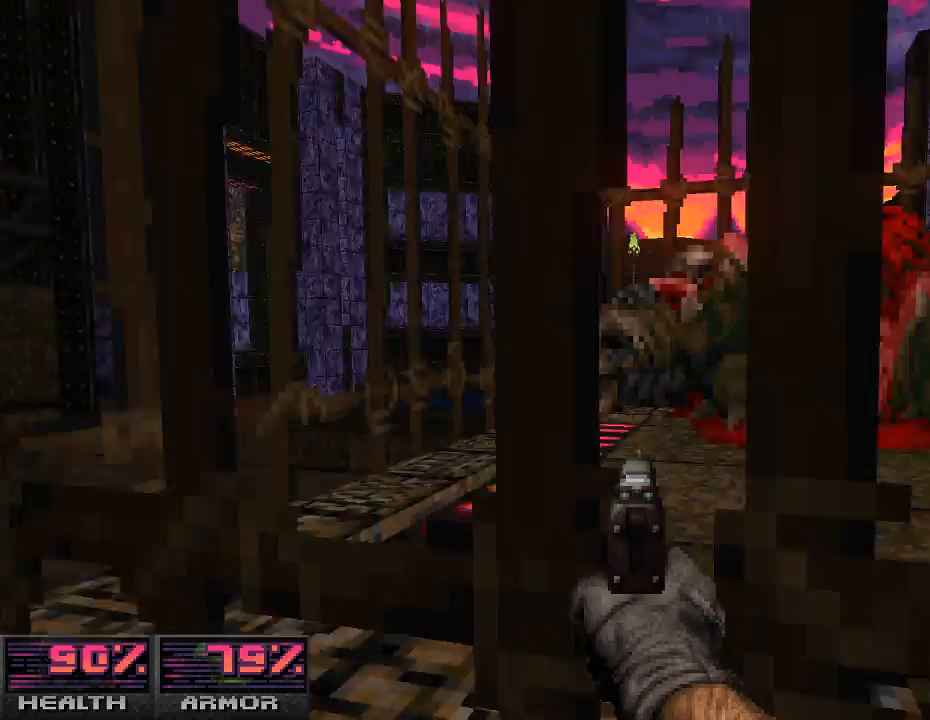
{"keys": [], "mouse": [], "events": [[100, "w", "up"], [300, "ctrl_l", "up"]]}
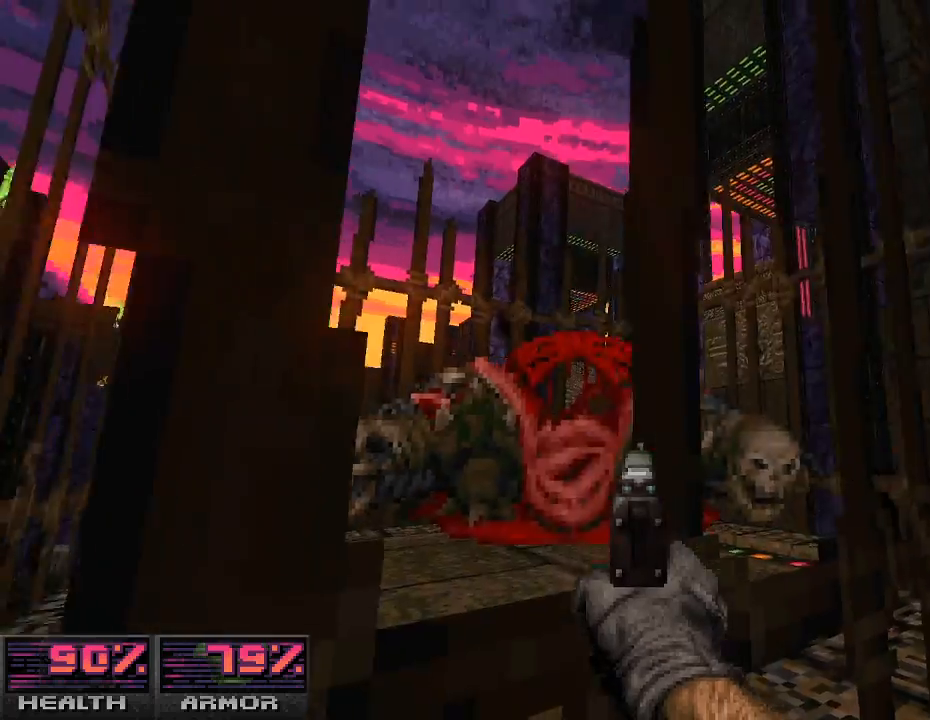
{"keys": [], "mouse": [], "events": [[67, "d", "down"], [233, "d", "up"], [333, "w", "down"], [400, "w", "up"]]}
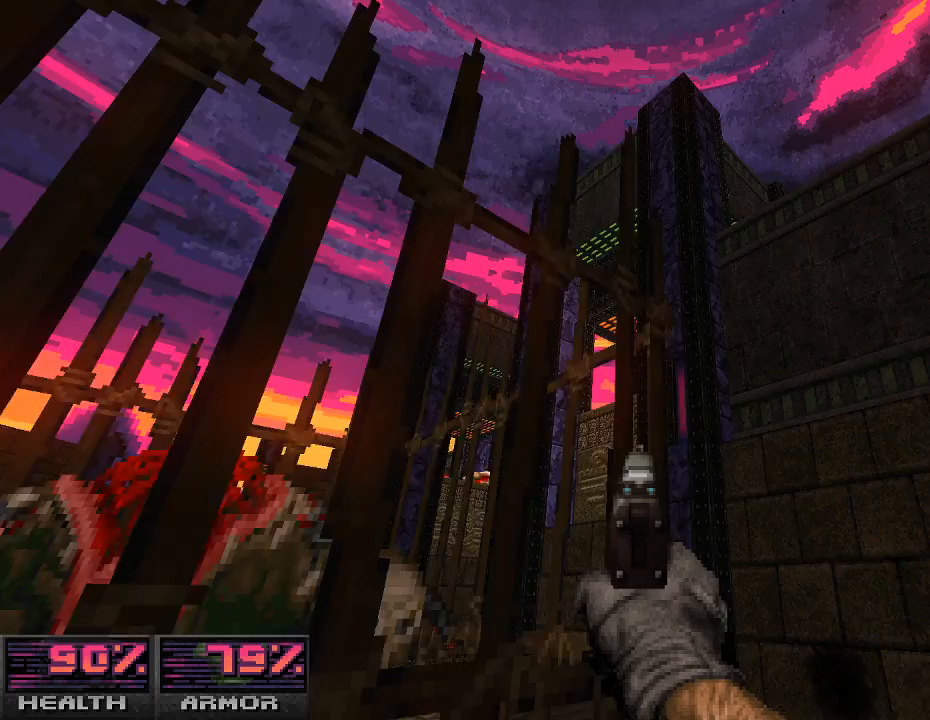
{"keys": ["a"], "mouse": [], "events": [[200, "d", "down"], [233, "d", "up"], [433, "a", "down"]]}
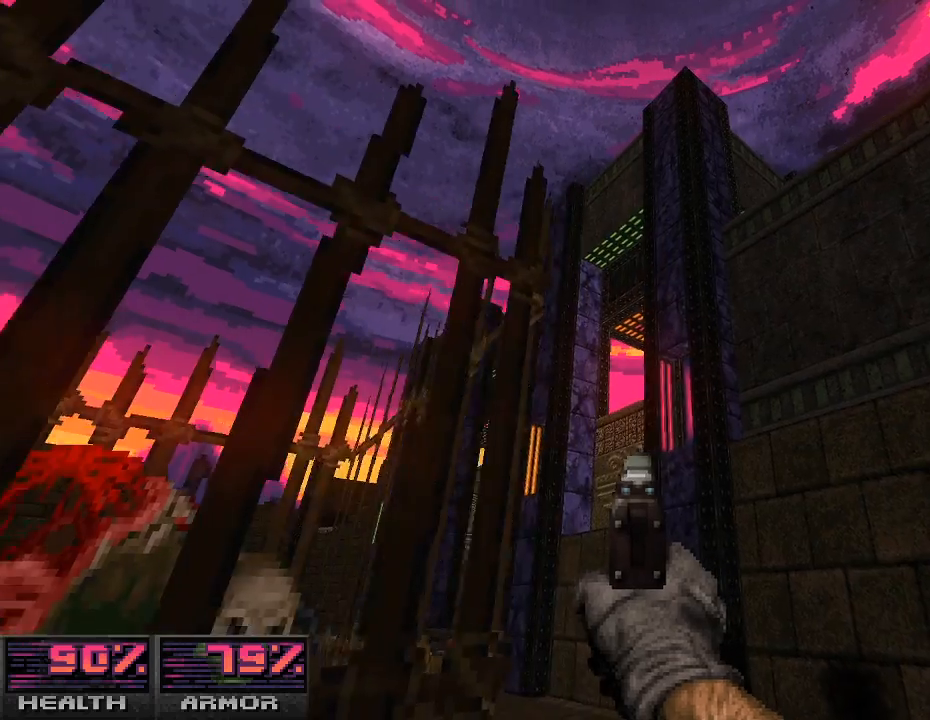
{"keys": [], "mouse": [], "events": [[33, "a", "up"], [300, "d", "down"], [333, "d", "up"]]}
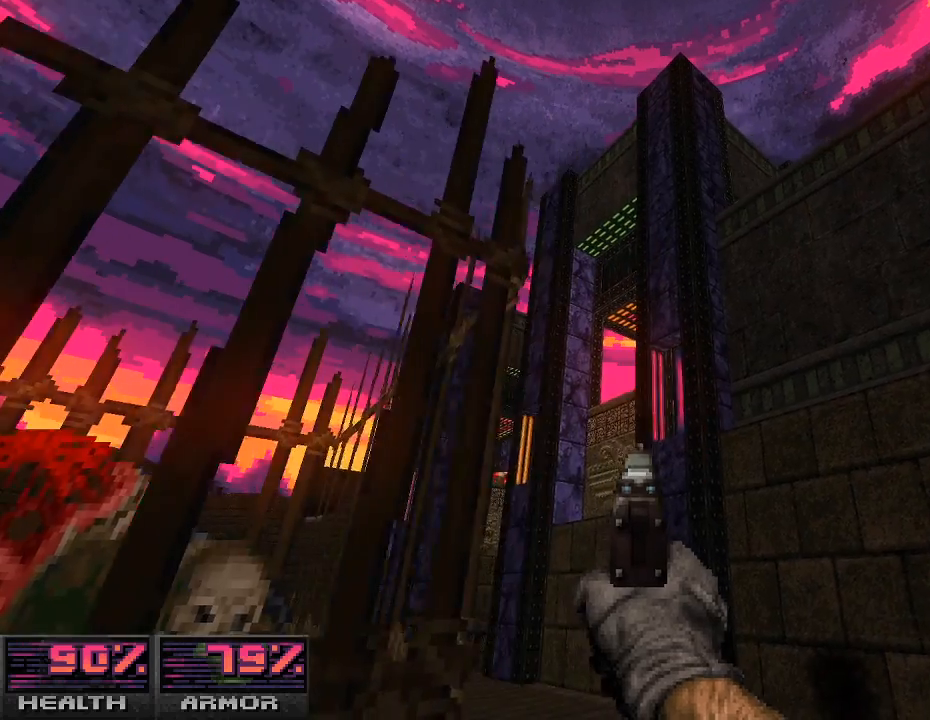
{"keys": [], "mouse": [], "events": [[33, "mouse_left", "down"], [200, "mouse_left", "up"], [433, "a", "down"], [500, "a", "up"]]}
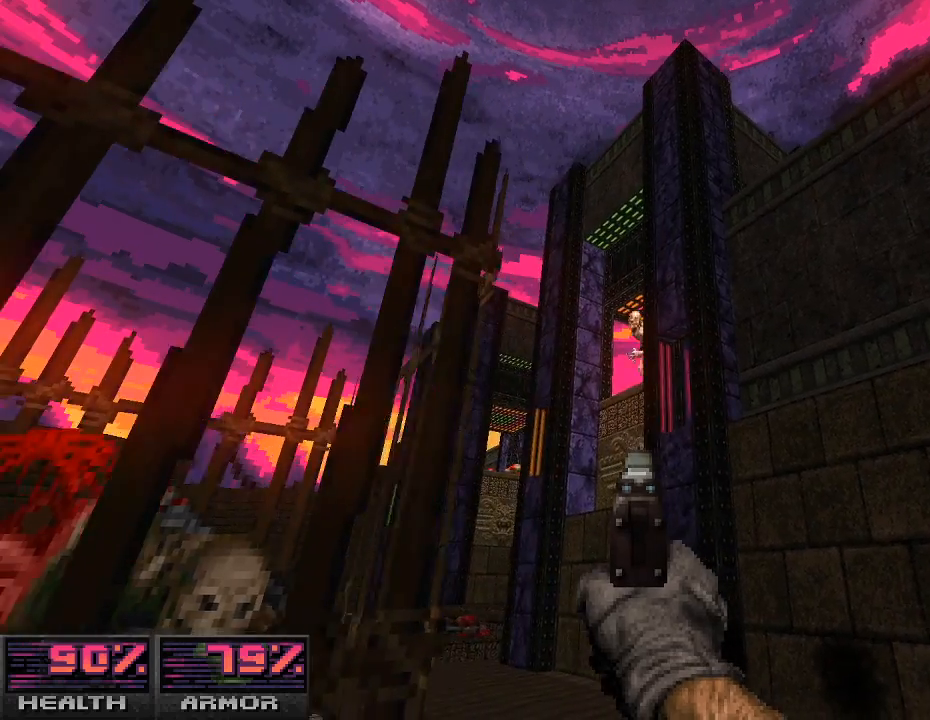
{"keys": [], "mouse": [], "events": [[200, "mouse_left", "down"], [333, "mouse_left", "up"]]}
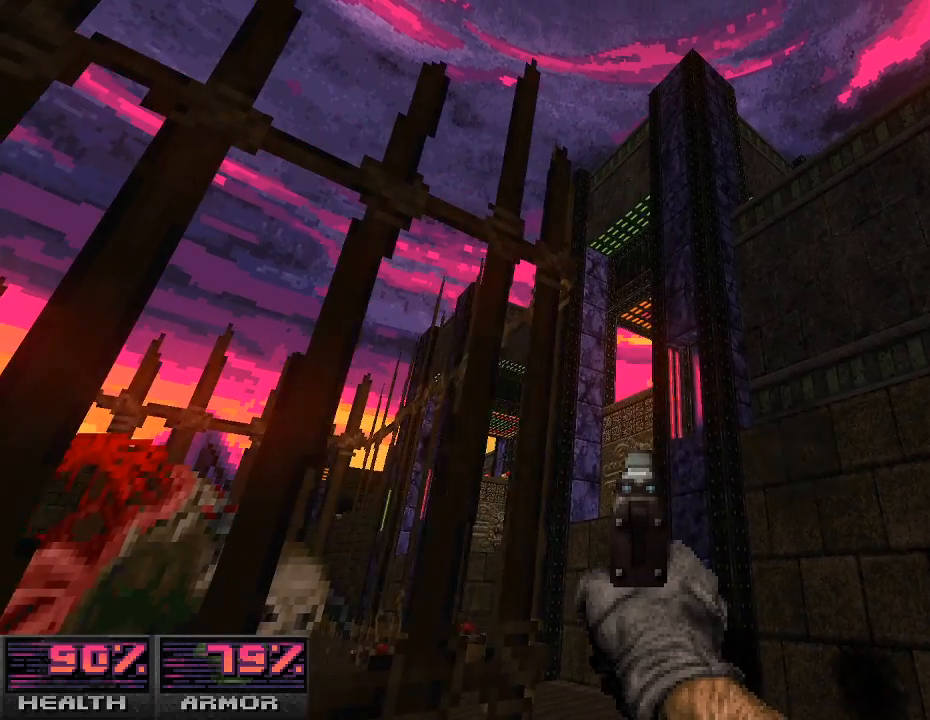
{"keys": [], "mouse": ["left"], "events": [[500, "mouse_left", "down"]]}
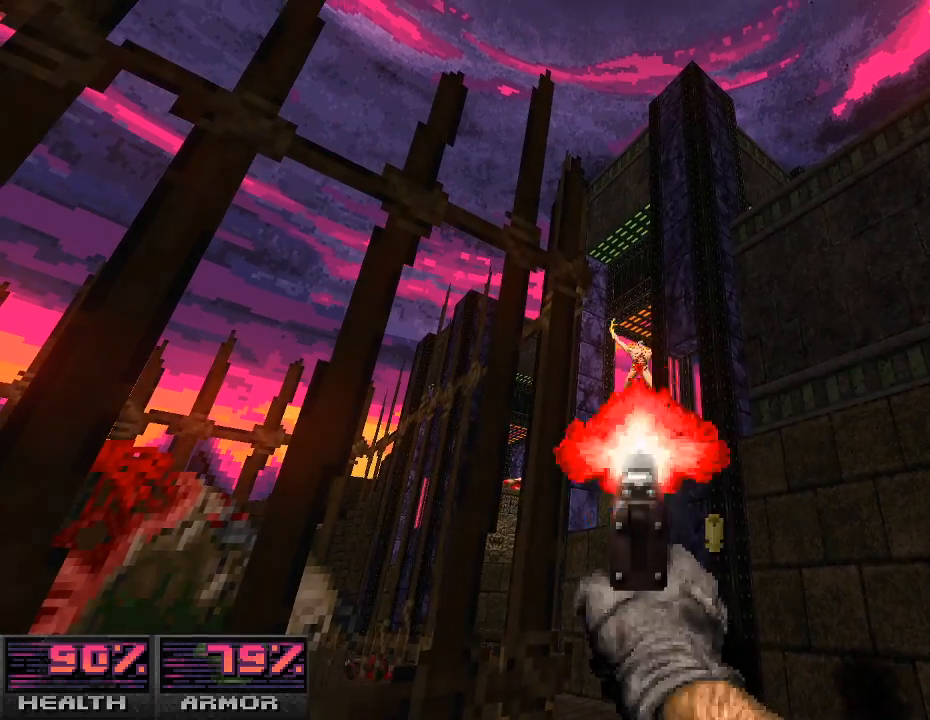
{"keys": [], "mouse": ["left"], "events": [[100, "mouse_left", "up"], [200, "mouse_left", "down"], [333, "mouse_left", "up"], [400, "mouse_left", "down"]]}